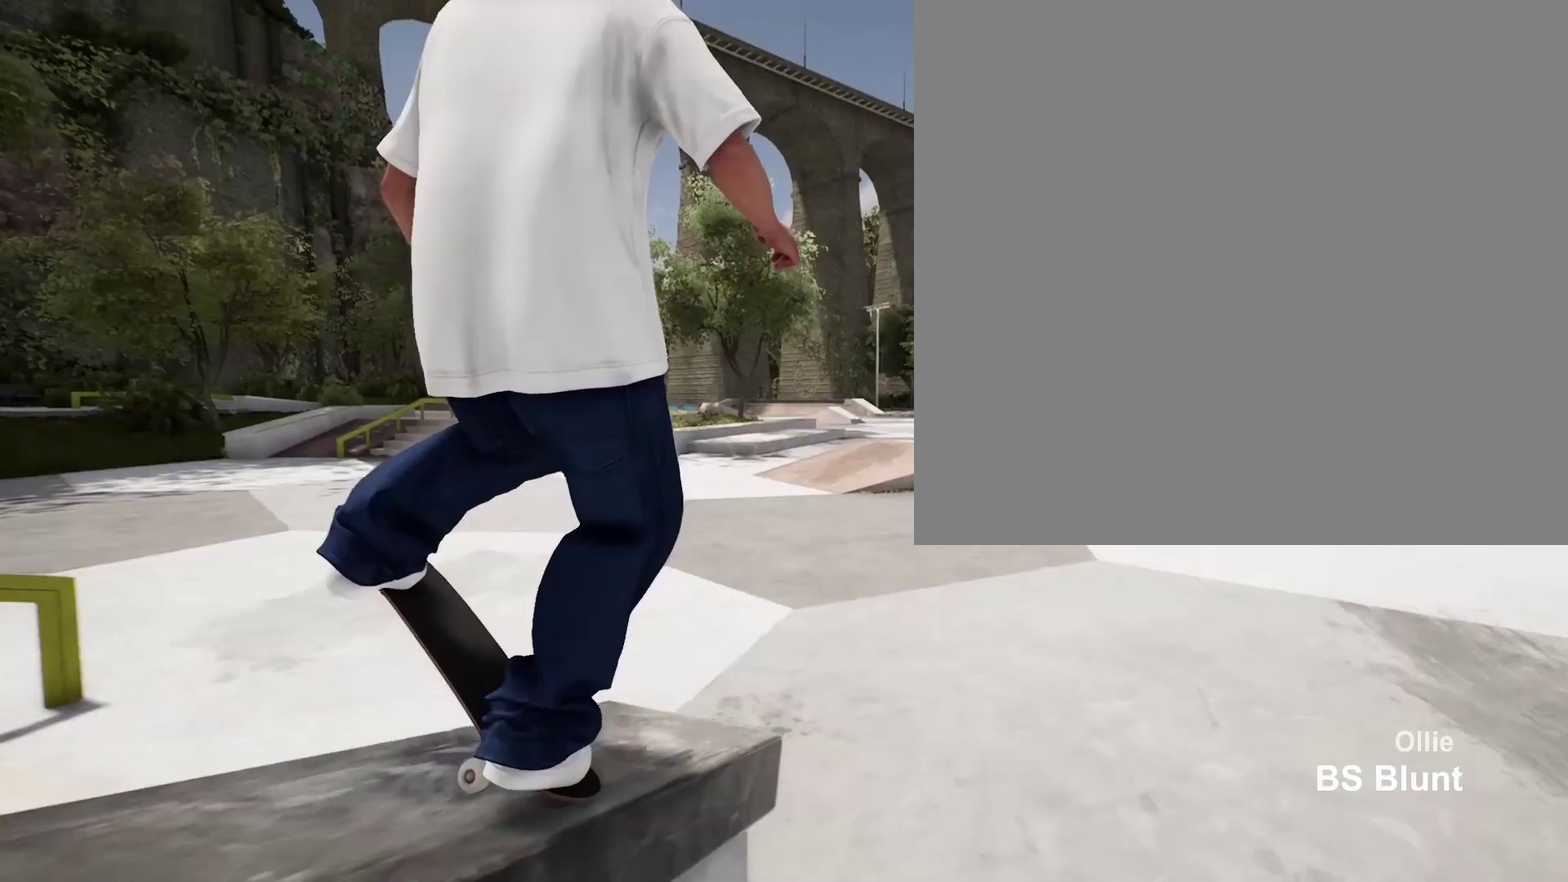
Gameplay with a controller (Xbox layout); each line is a JSON object with the inputs held at the frame after it (dt_ms = milliseconds from this image to that frame). "events" lists button and stick changes between this image and that frame as [ms after this image, input, new state], when the widget could be followed in between. This document gives stick clicks only as held states, not as events.
{"dt_ms": 300, "buttons": [], "left_stick": "center", "right_stick": "center", "events": [[33, "R2", "down"], [33, "right_stick", "center"], [67, "left_stick", "center"], [217, "R2", "up"]]}
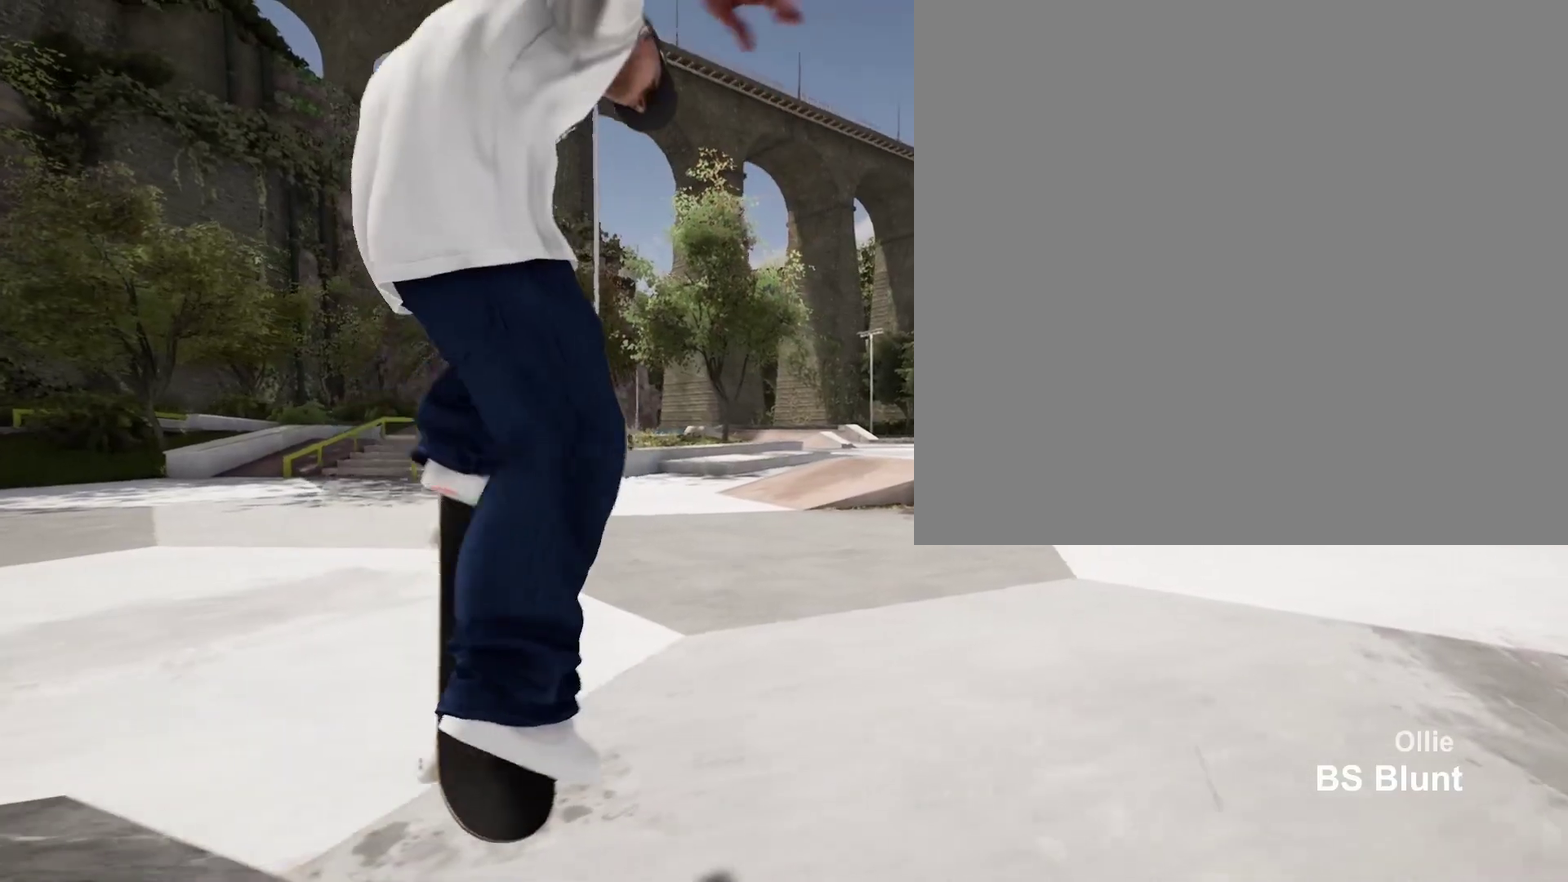
{"dt_ms": 400, "buttons": [], "left_stick": "center", "right_stick": "center", "events": []}
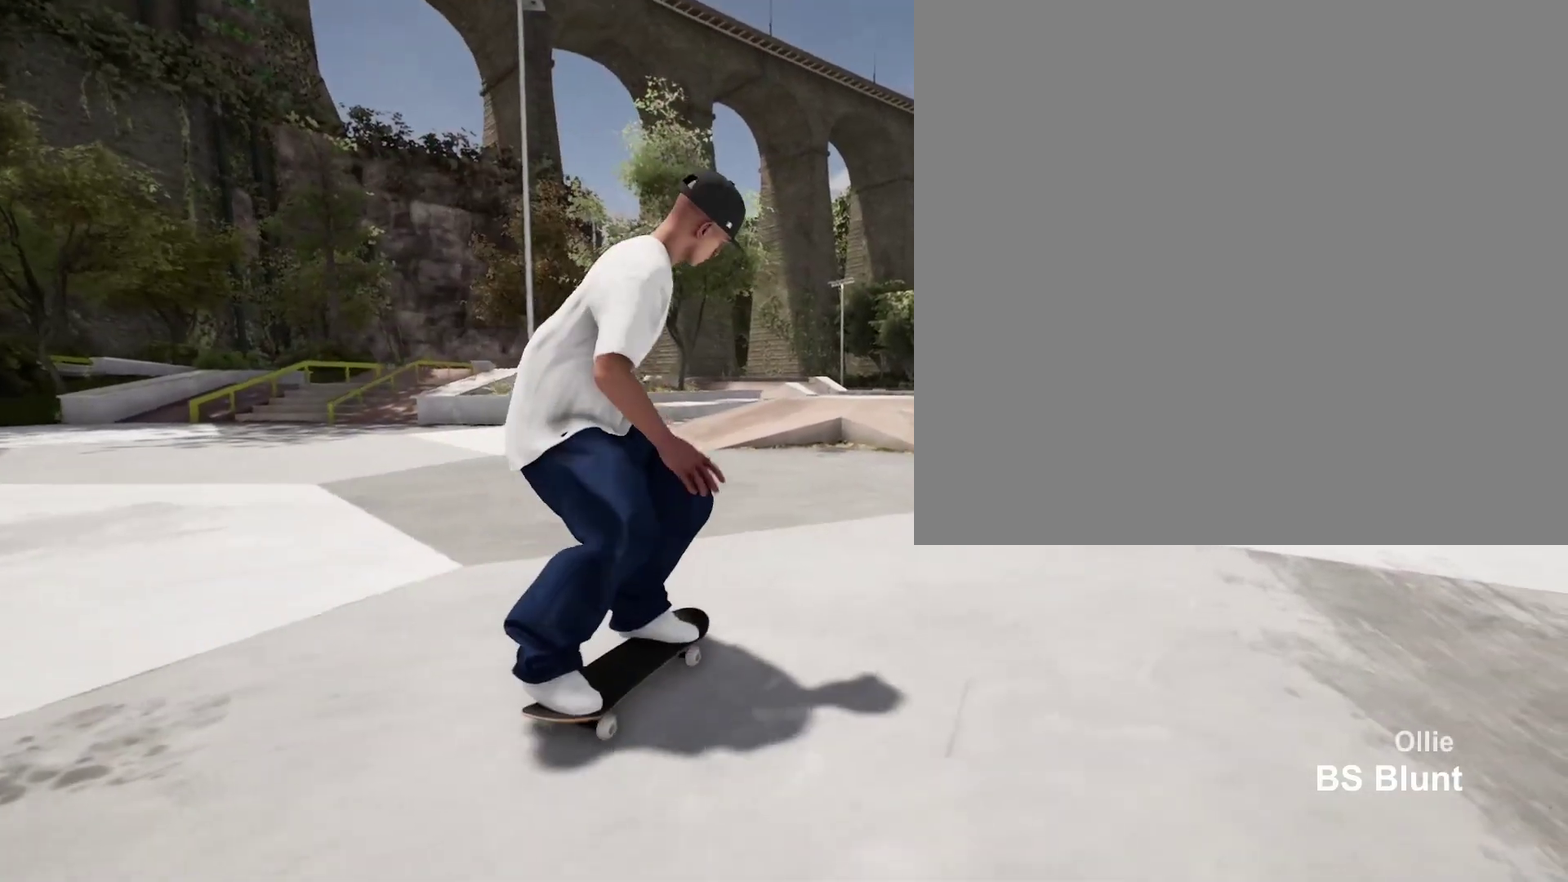
{"dt_ms": 300, "buttons": [], "left_stick": "center", "right_stick": "center", "events": []}
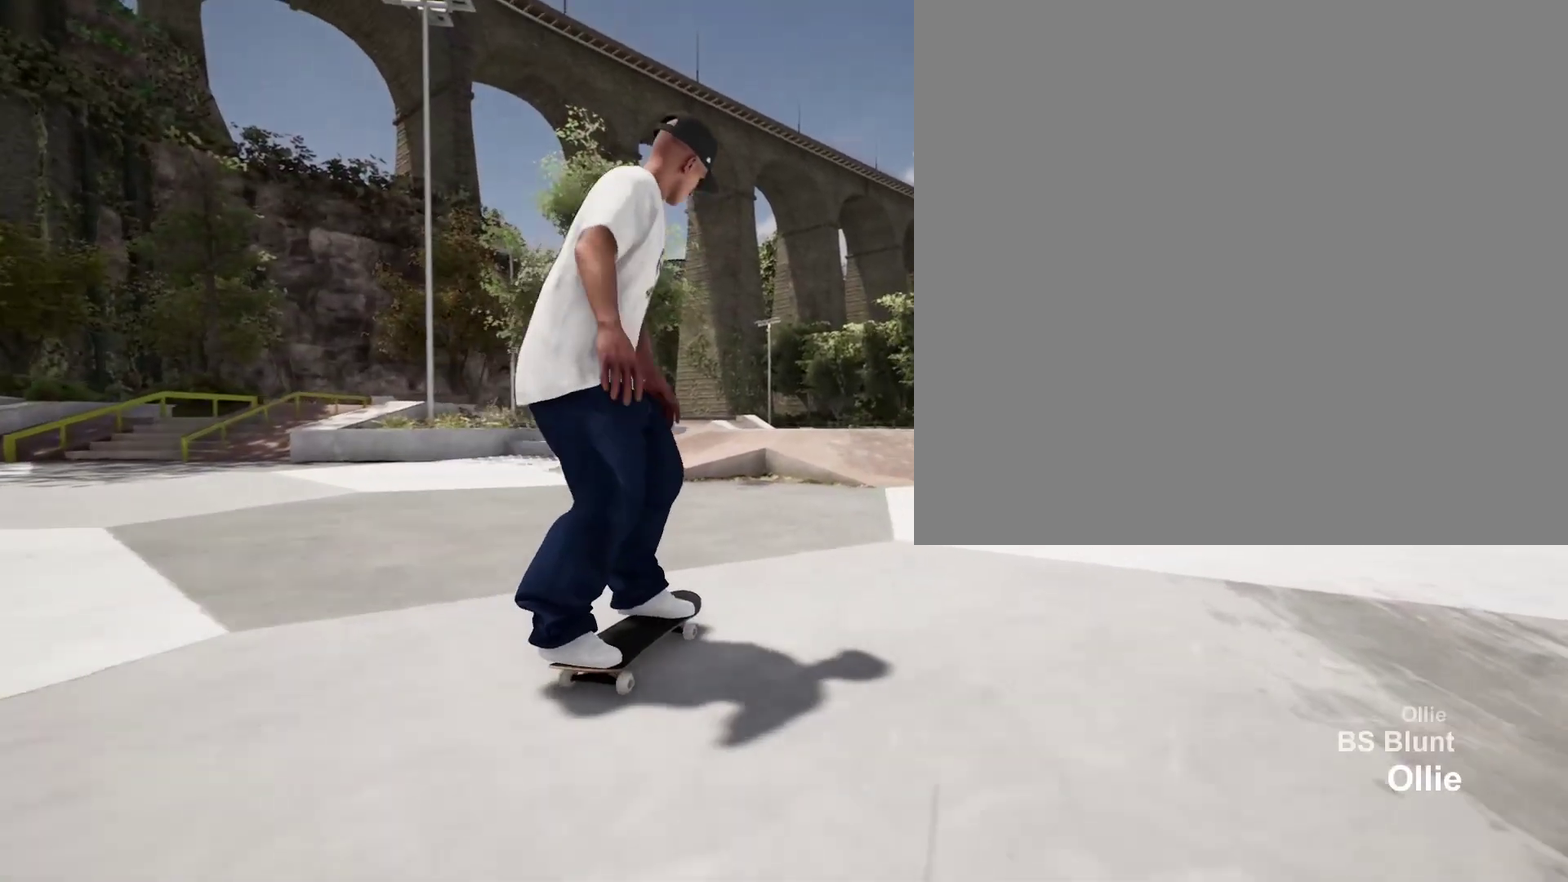
{"dt_ms": 300, "buttons": [], "left_stick": "center", "right_stick": "center", "events": []}
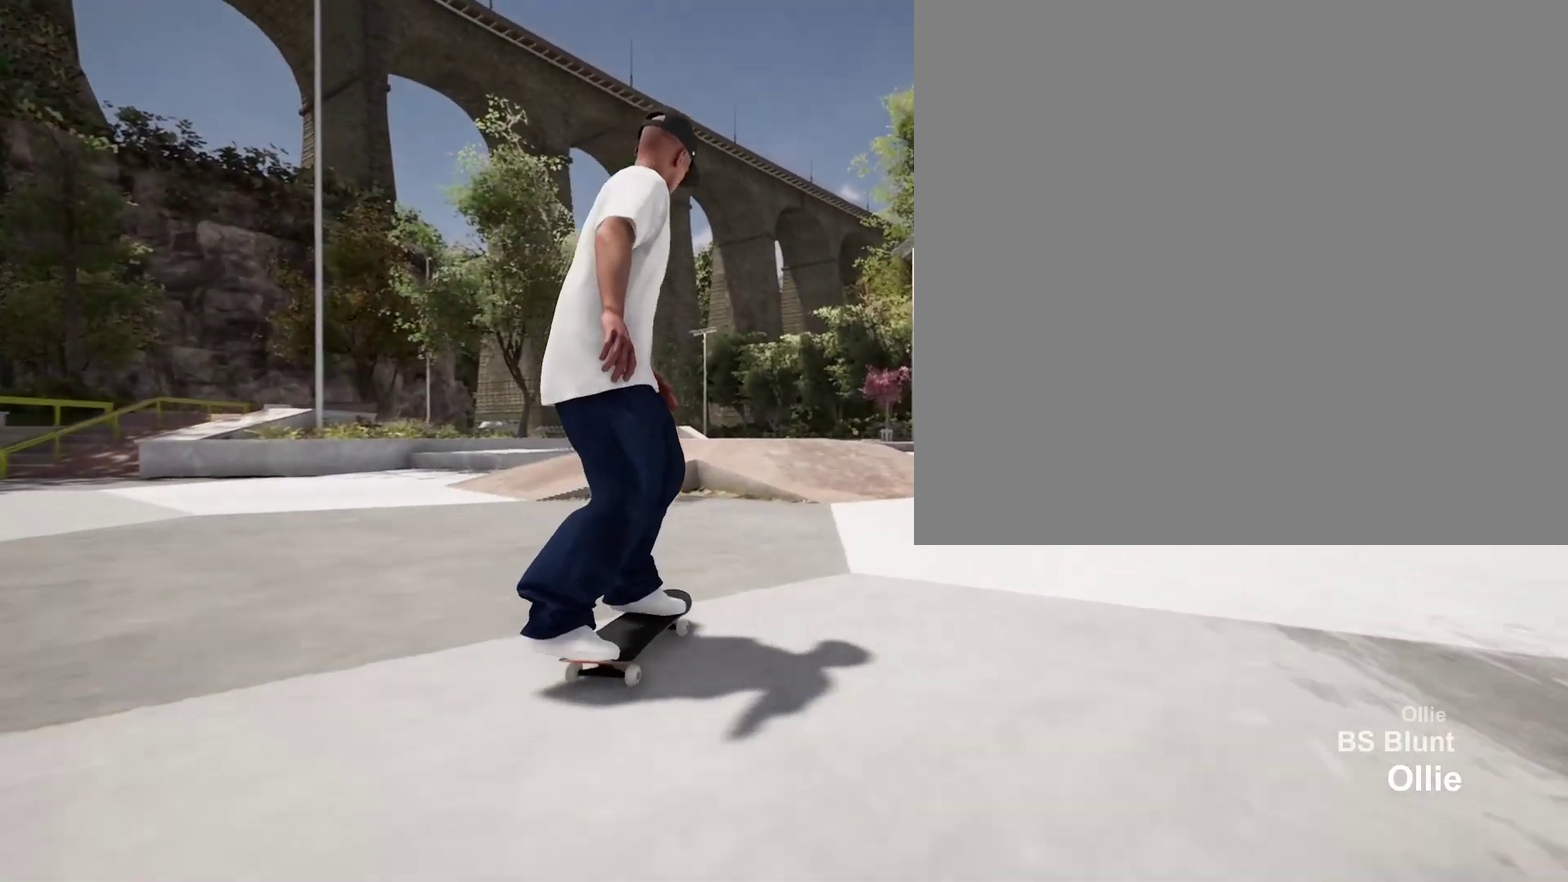
{"dt_ms": 300, "buttons": [], "left_stick": "center", "right_stick": "center", "events": []}
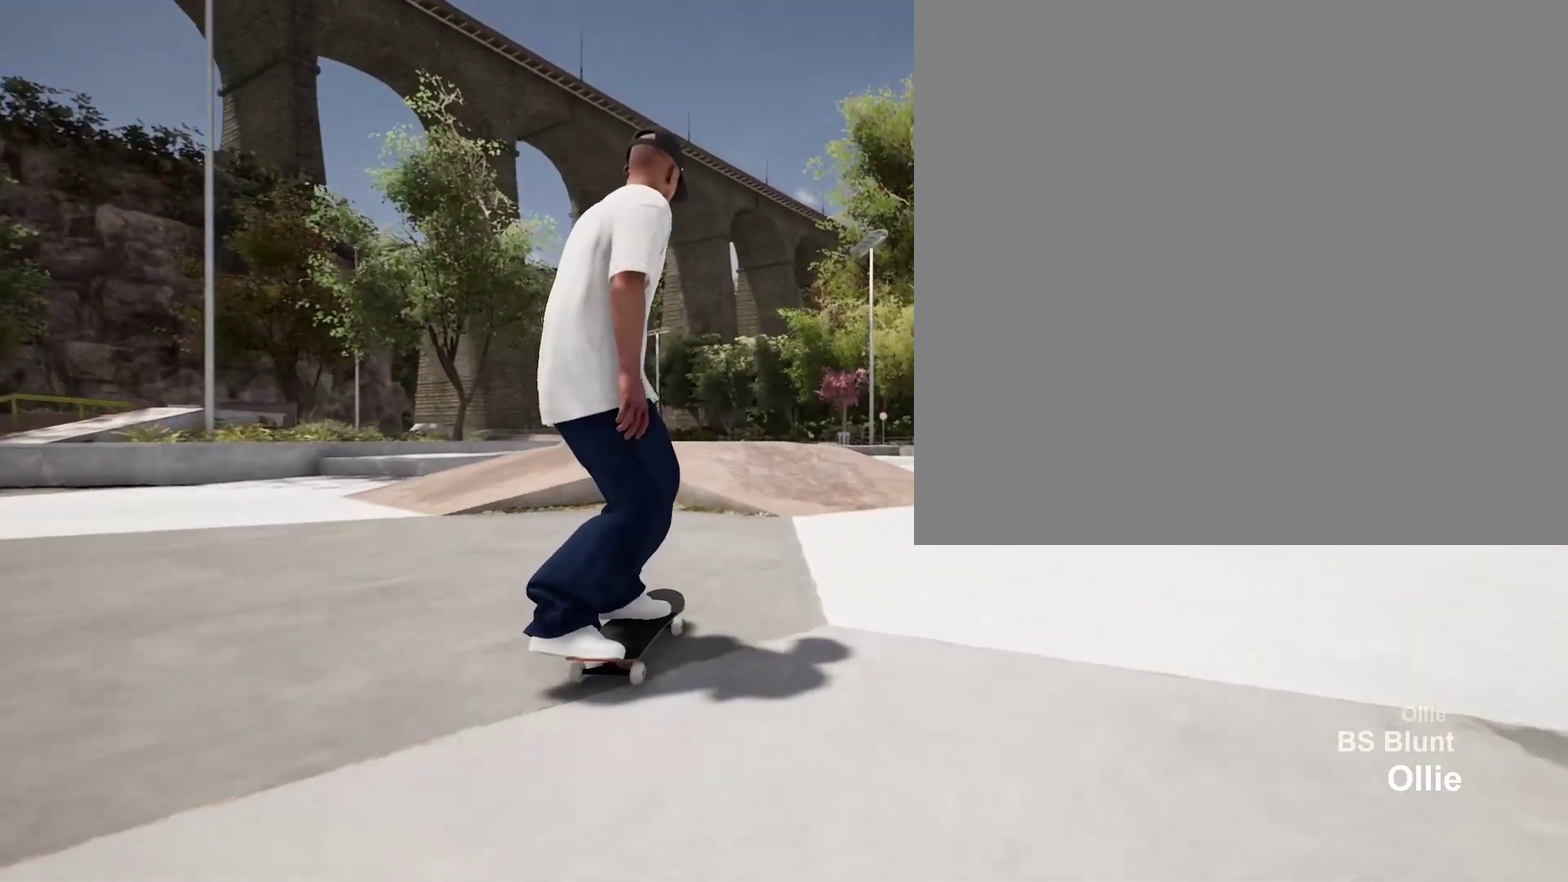
{"dt_ms": 400, "buttons": [], "left_stick": "center", "right_stick": "center", "events": []}
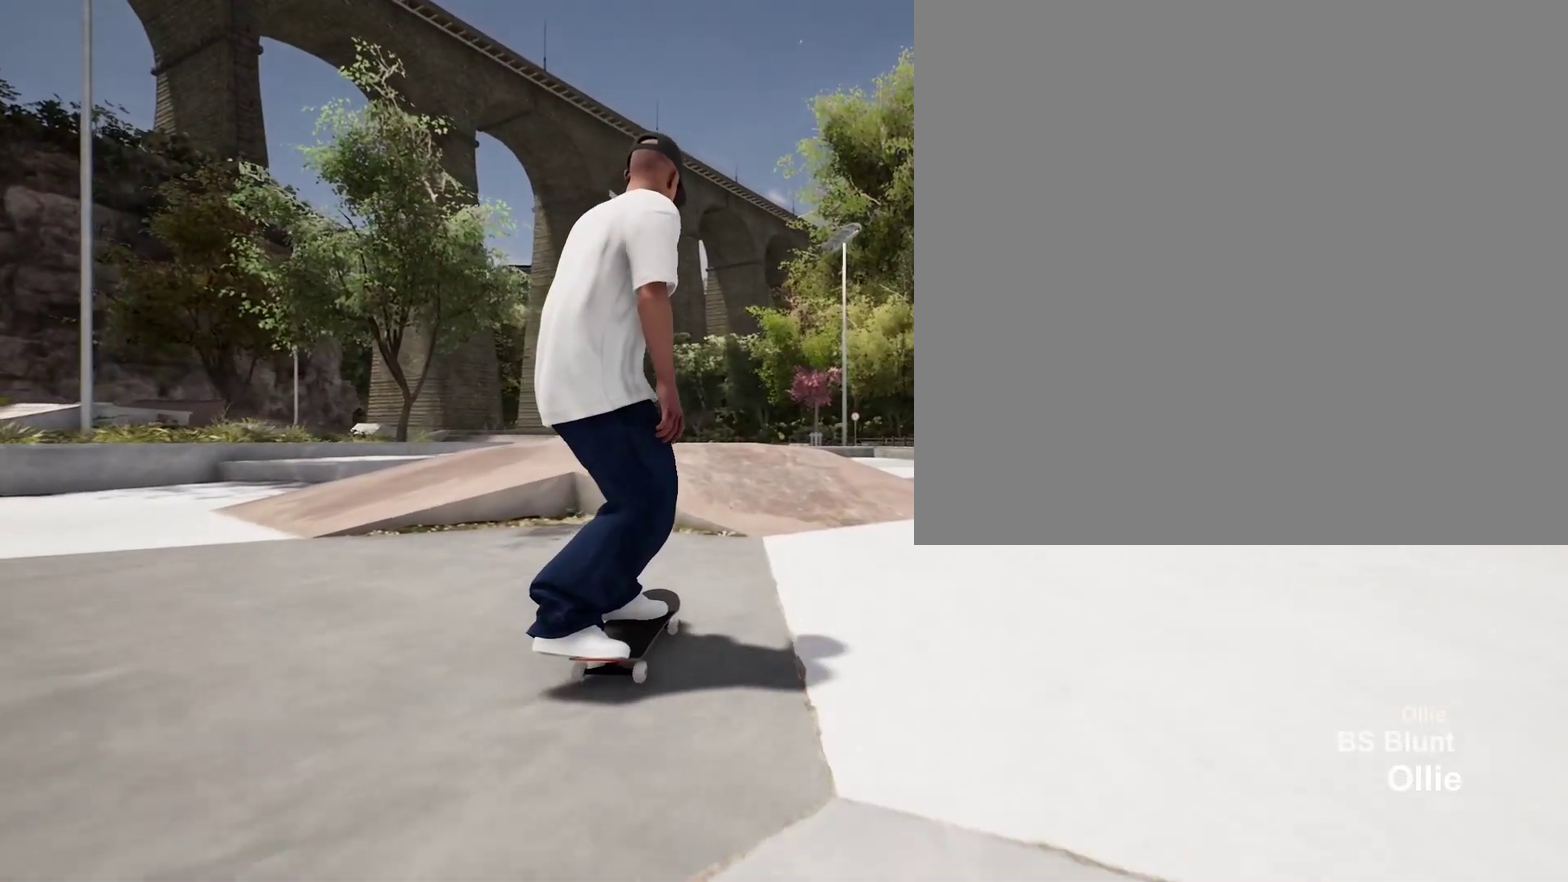
{"dt_ms": 300, "buttons": [], "left_stick": "center", "right_stick": "center", "events": []}
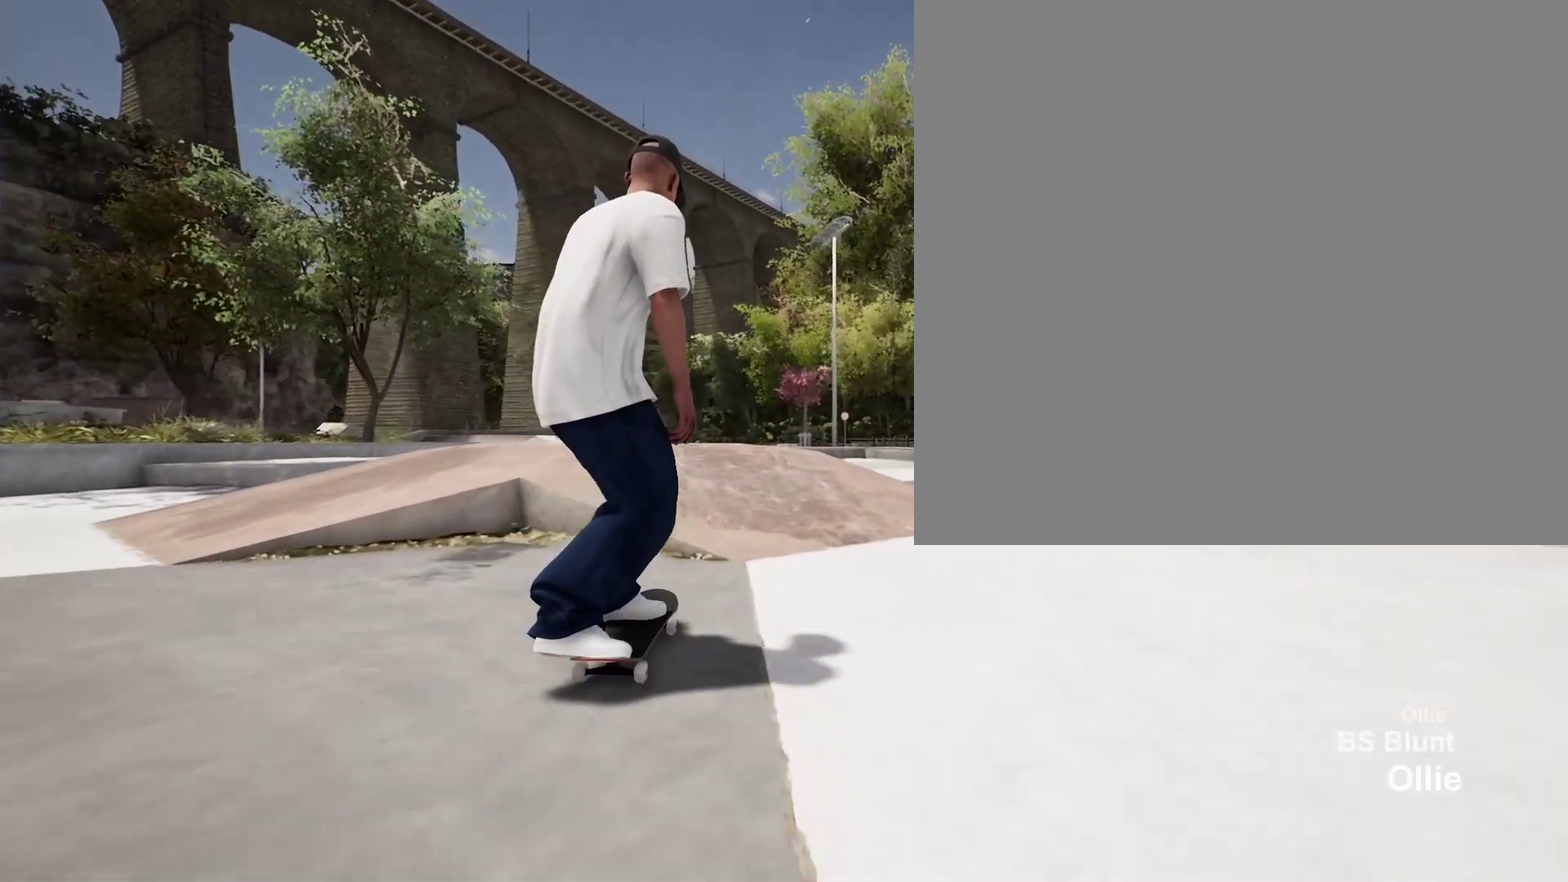
{"dt_ms": 300, "buttons": [], "left_stick": "center", "right_stick": "down", "events": [[17, "right_stick", "down"]]}
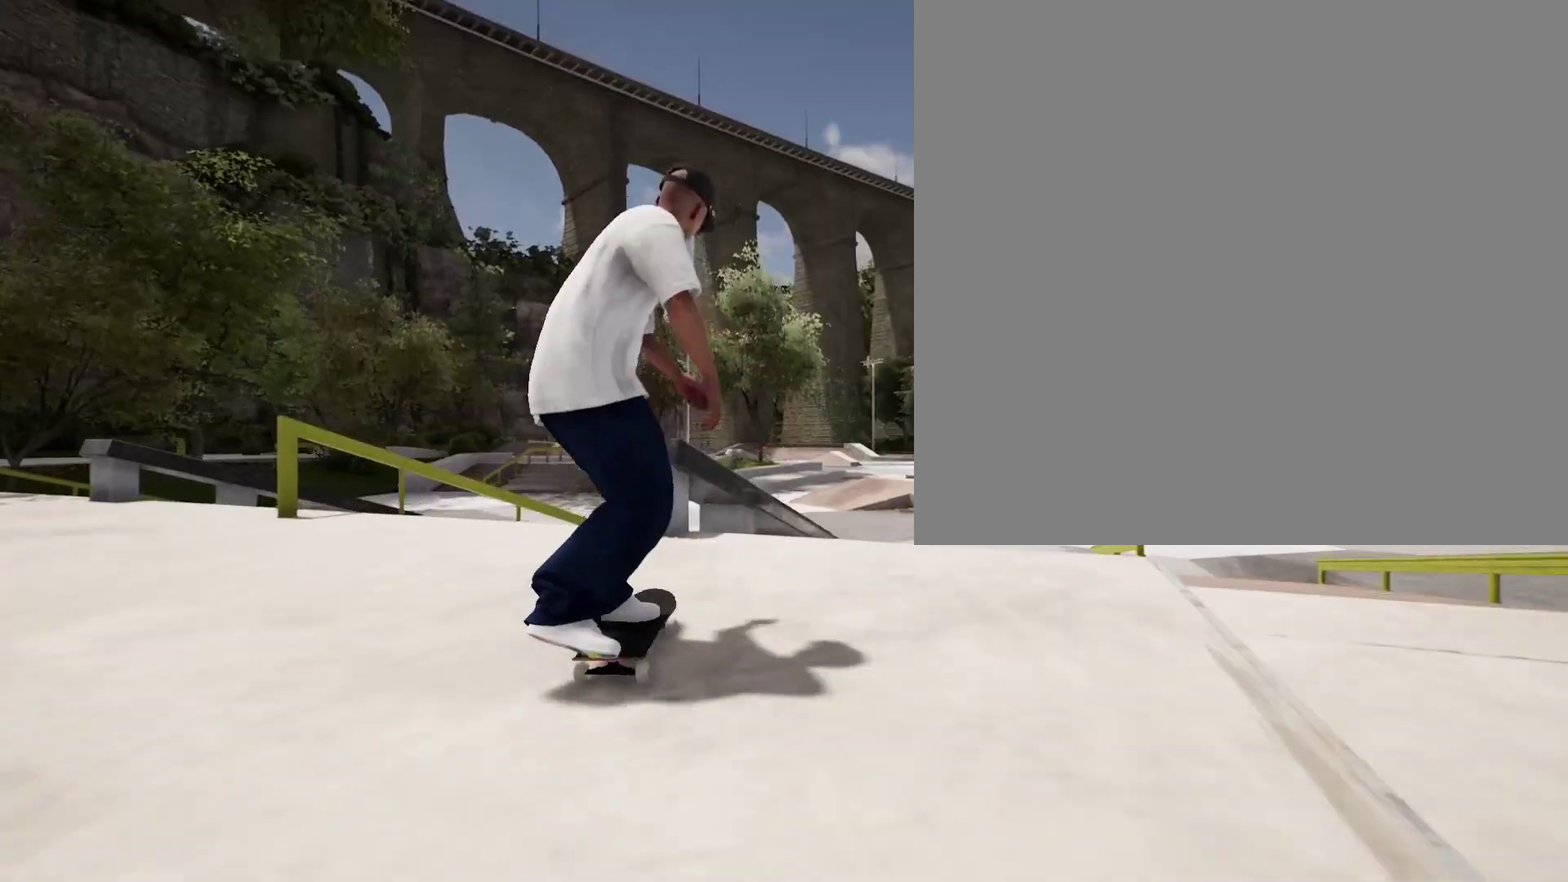
{"dt_ms": 300, "buttons": [], "left_stick": "up", "right_stick": "center", "events": [[167, "left_stick", "up"], [233, "right_stick", "center"]]}
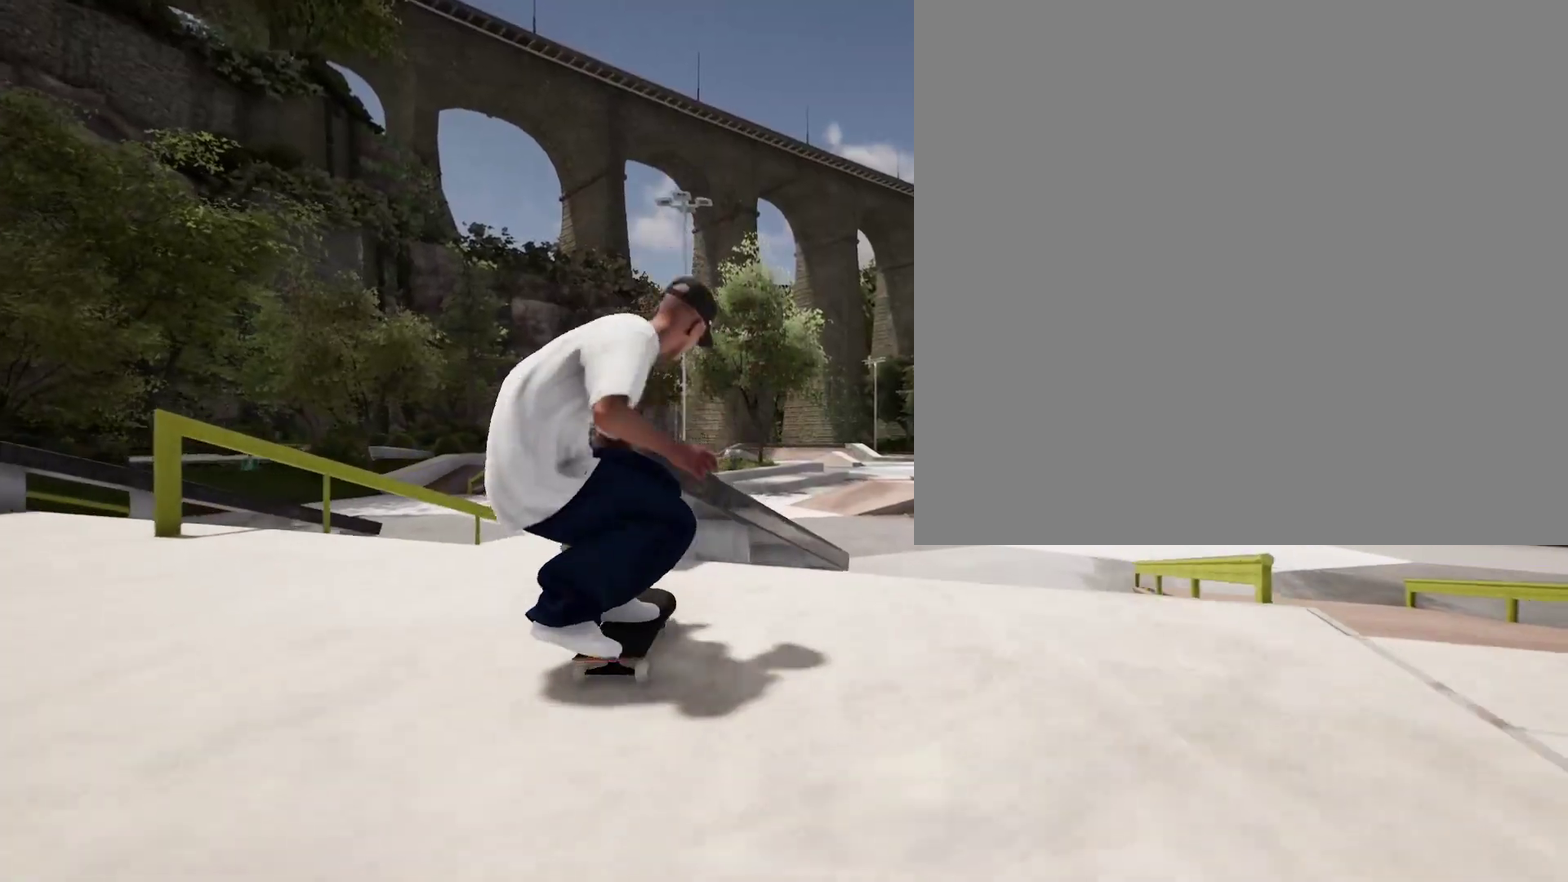
{"dt_ms": 400, "buttons": [], "left_stick": "center", "right_stick": "right", "events": [[17, "left_stick", "center"], [233, "right_stick", "right"]]}
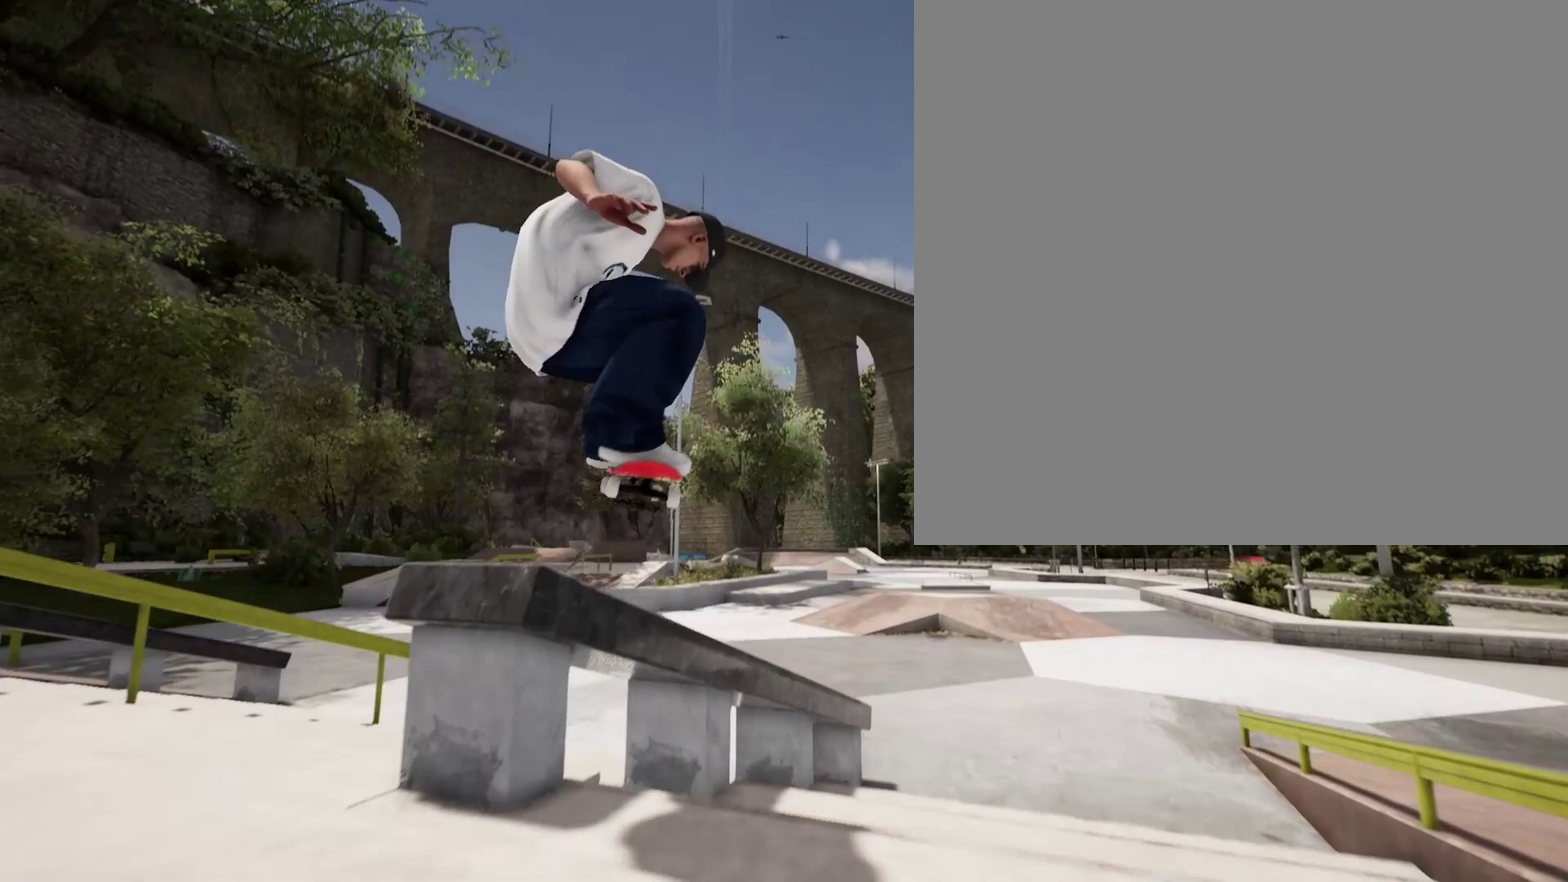
{"dt_ms": 300, "buttons": [], "left_stick": "center", "right_stick": "right", "events": []}
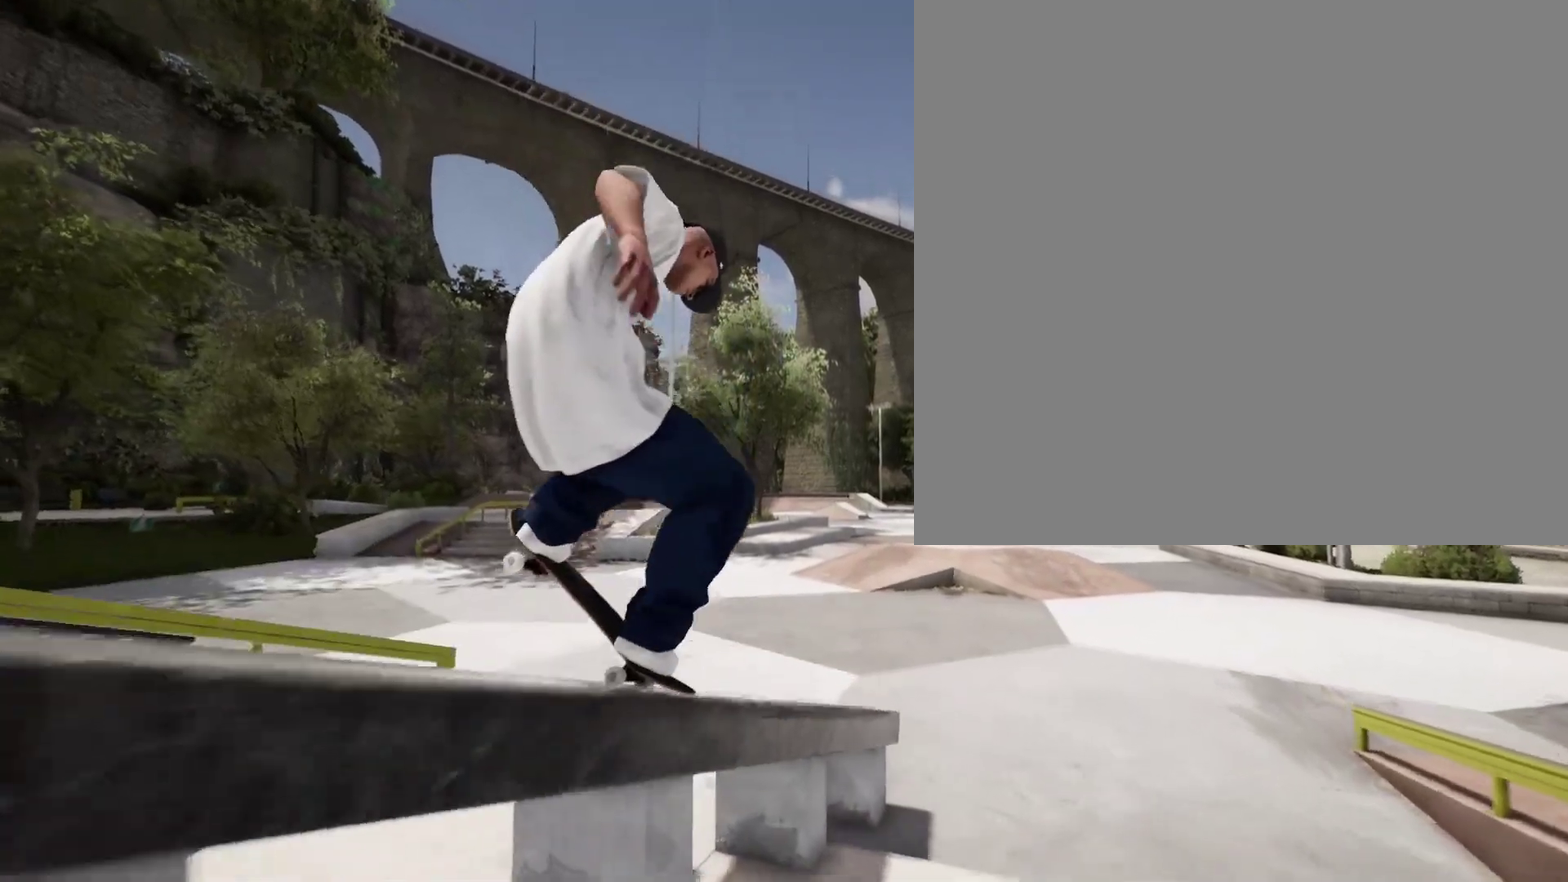
{"dt_ms": 300, "buttons": [], "left_stick": "center", "right_stick": "right", "events": []}
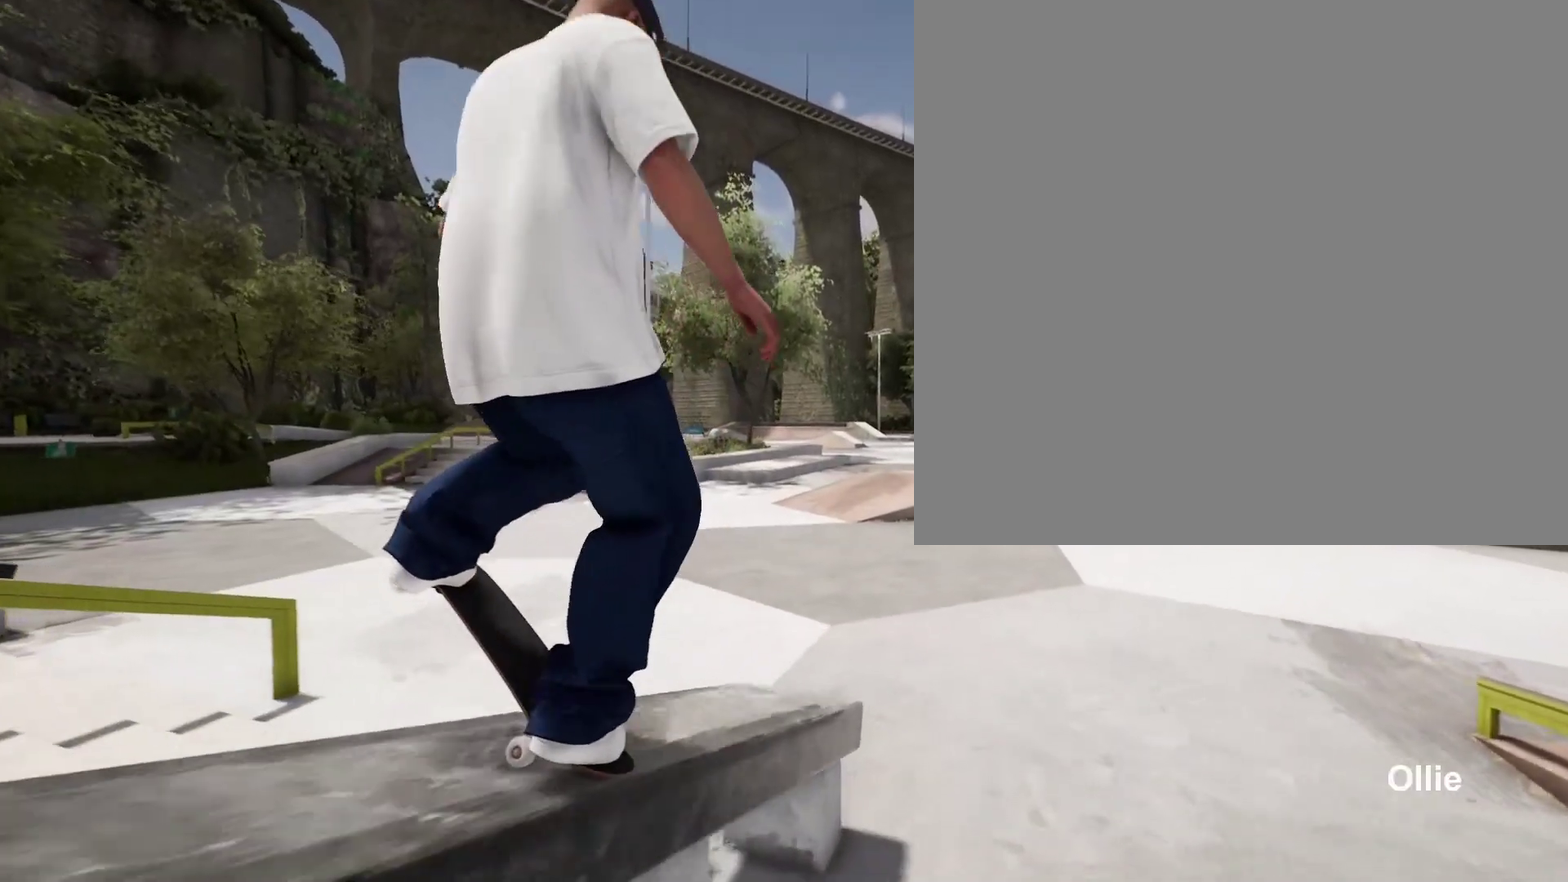
{"dt_ms": 300, "buttons": [], "left_stick": "center", "right_stick": "center", "events": [[33, "left_stick", "down"], [83, "right_stick", "center"], [167, "left_stick", "center"]]}
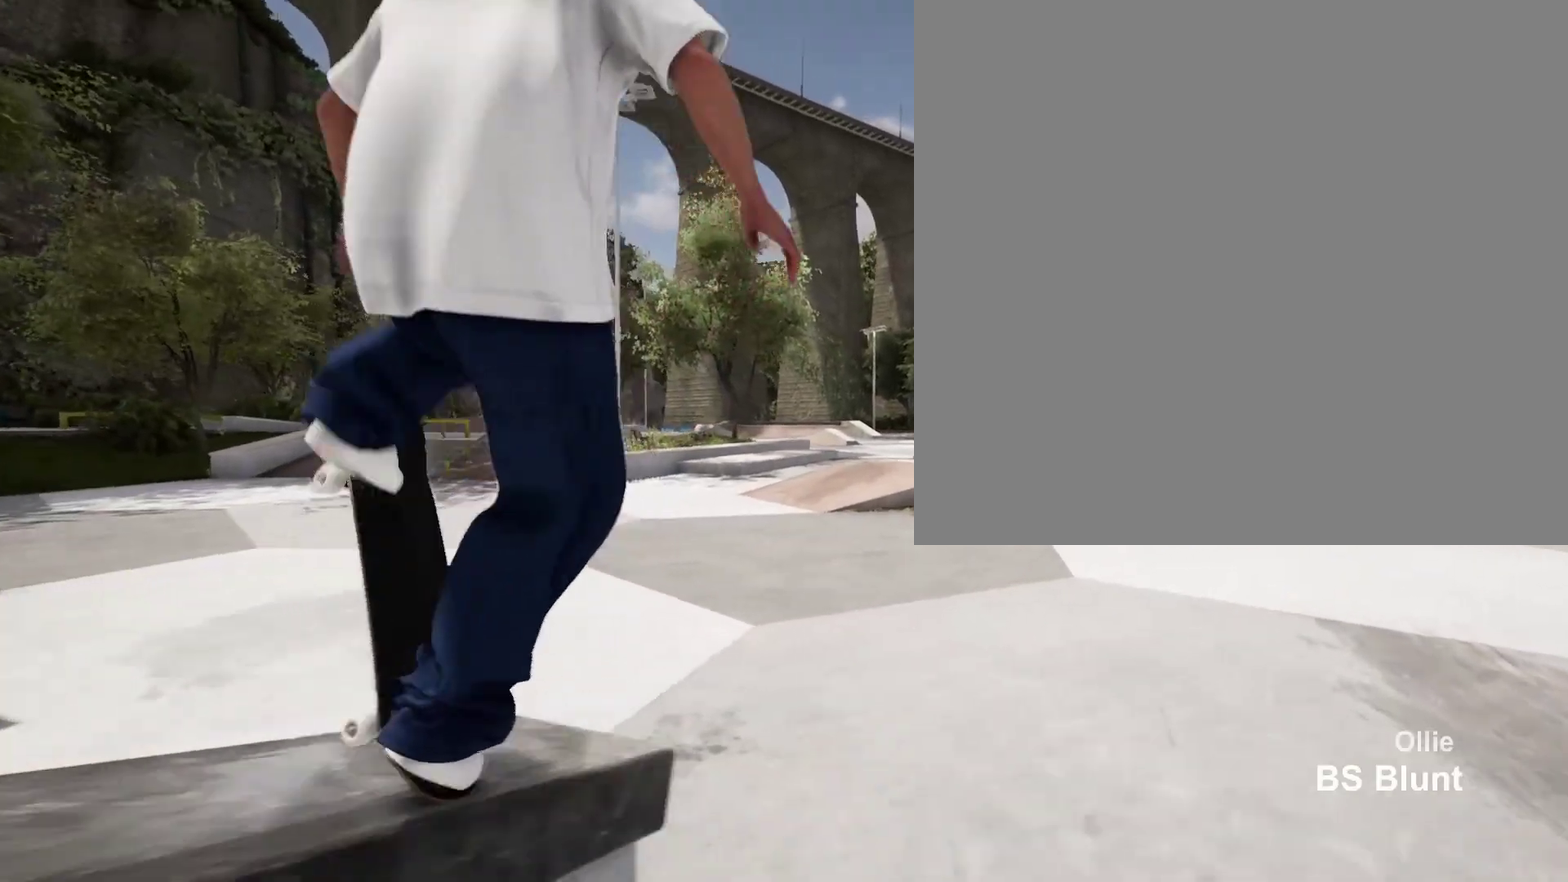
{"dt_ms": 400, "buttons": [], "left_stick": "center", "right_stick": "center", "events": []}
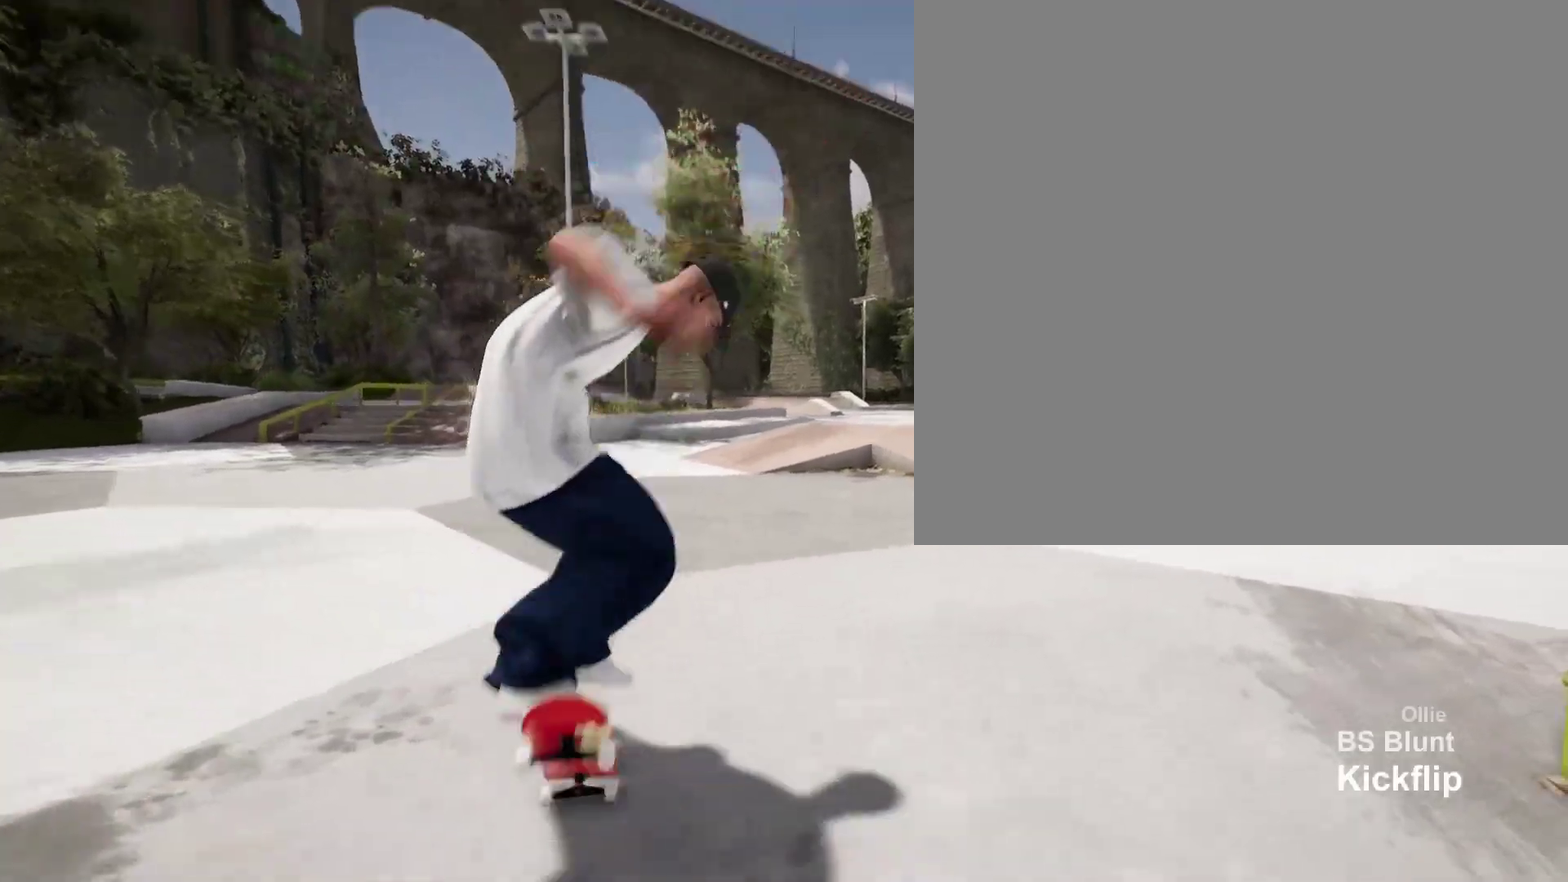
{"dt_ms": 300, "buttons": [], "left_stick": "center", "right_stick": "center", "events": []}
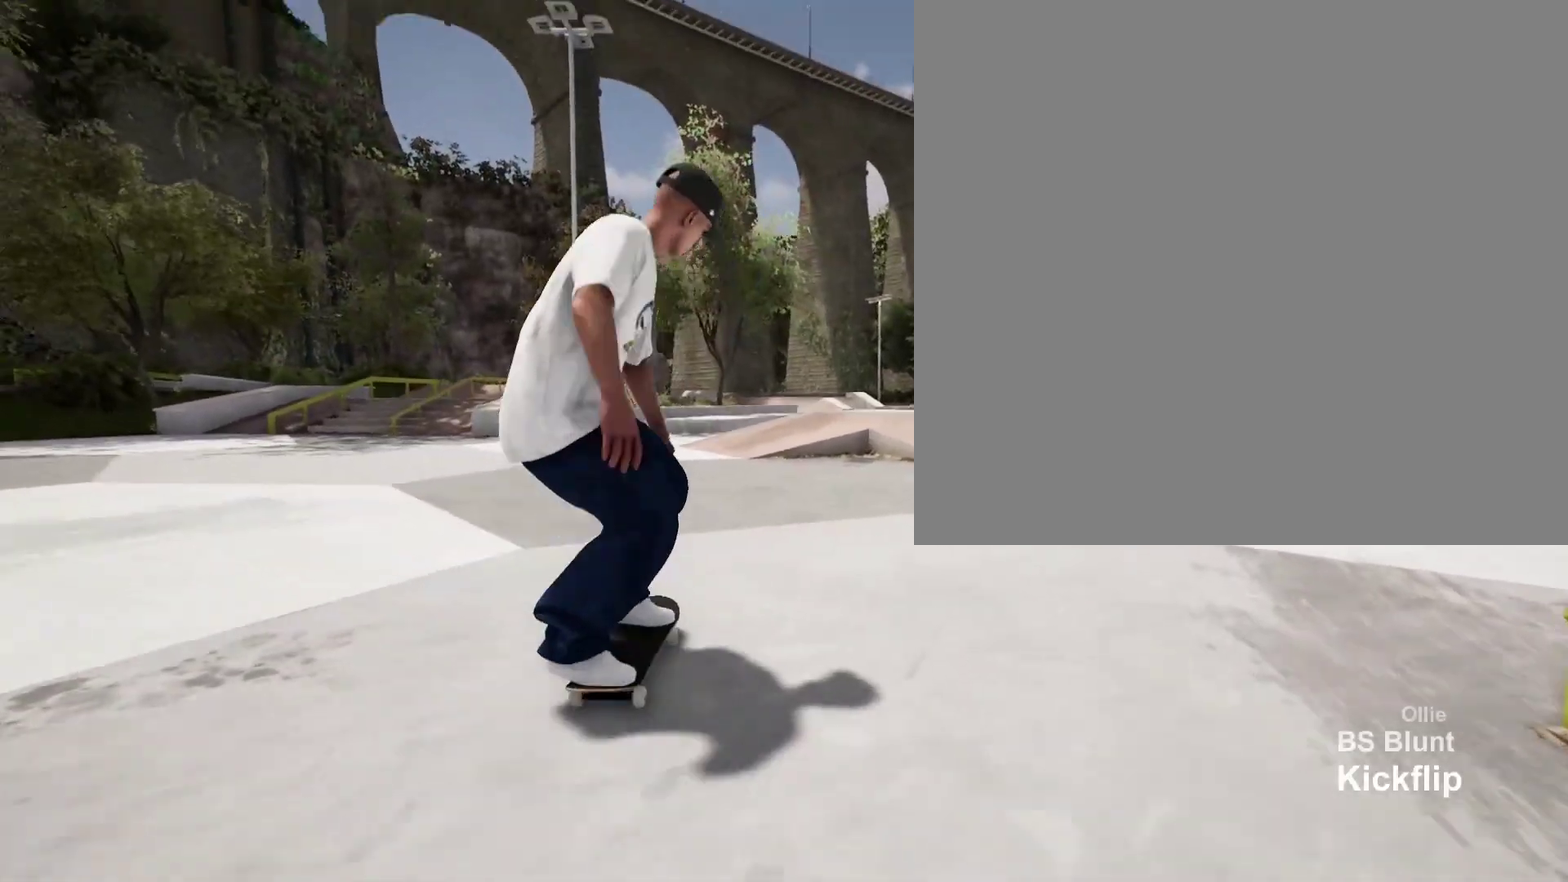
{"dt_ms": 300, "buttons": ["A"], "left_stick": "center", "right_stick": "center", "events": [[283, "A", "down"]]}